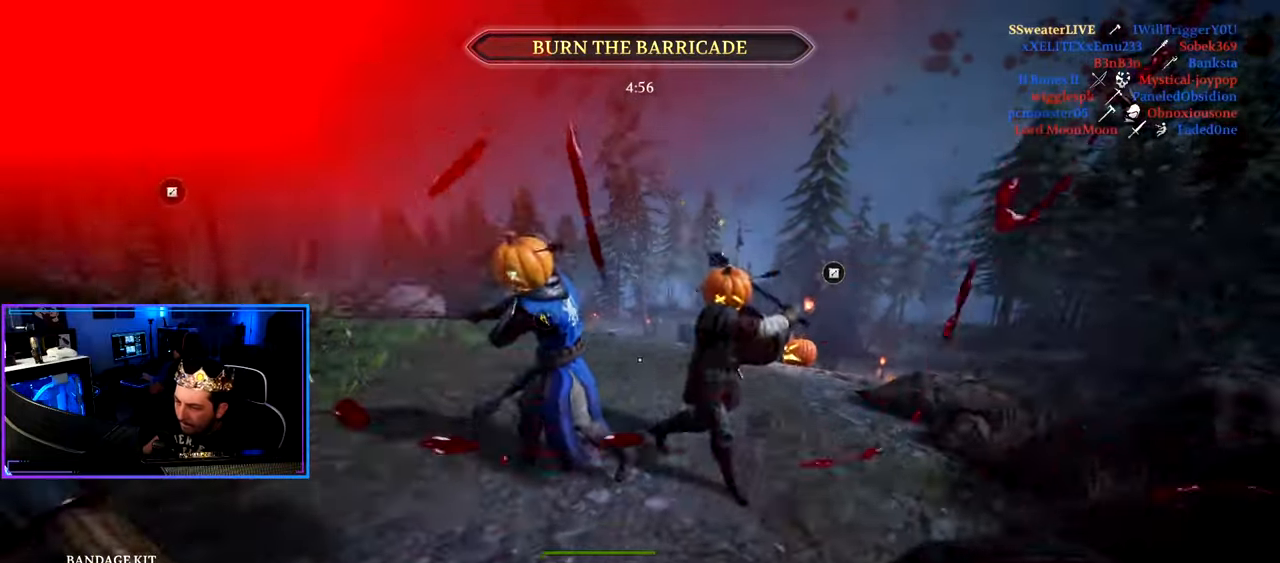
Gameplay with keyboard and mouse; each line is a JSON object with the keys and mouse buttons held at the frame after it. "events" lists presses ("down") and releases ("up") of "1", "2", "3", "4", "5", "a", "alt", "c", "caps_lock", "ctrl", "d", "e", "f", "g", "q", "r", "s", "shift", "space", "t", "tab", "v", "w", "x", "z", "mouse_left", "mouse_wheel" and "mouse_right" between this image and that frame as [ms after this image, input, new state], when the widget could be followed in between. "mouse_left", "mouse_wheel", "mouse_right" = the "left", "wheel", "right" buttons of the "mouse" list. No other keys are recorded. "wheel" means that the mouse wheel is clicked or scrolled. "mouse_move" is the direction in which the mouse moves at that frame (one of eight, or "still"), when it could be read.
{"keys": ["a"], "mouse": [], "mouse_move": "still", "events": [[33, "mouse_wheel", "up"], [133, "w", "up"], [183, "shift", "up"], [267, "s", "down"], [317, "d", "up"], [367, "a", "down"], [500, "s", "up"]]}
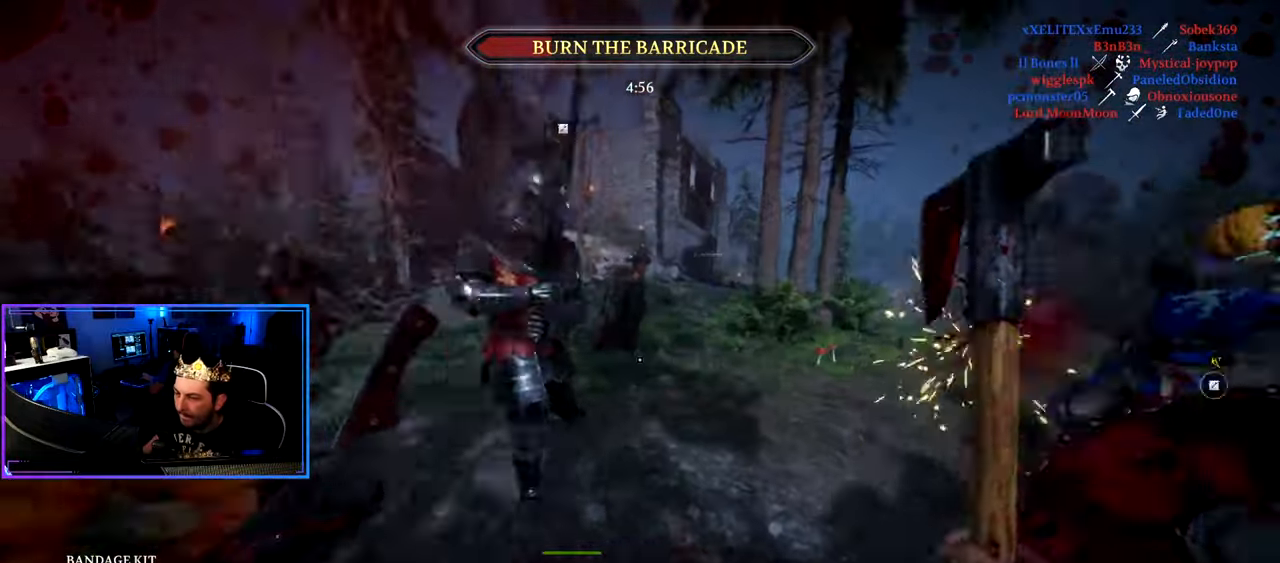
{"keys": ["a", "s"], "mouse": [], "mouse_move": "right", "events": [[50, "space", "down"], [150, "space", "up"], [333, "s", "down"]]}
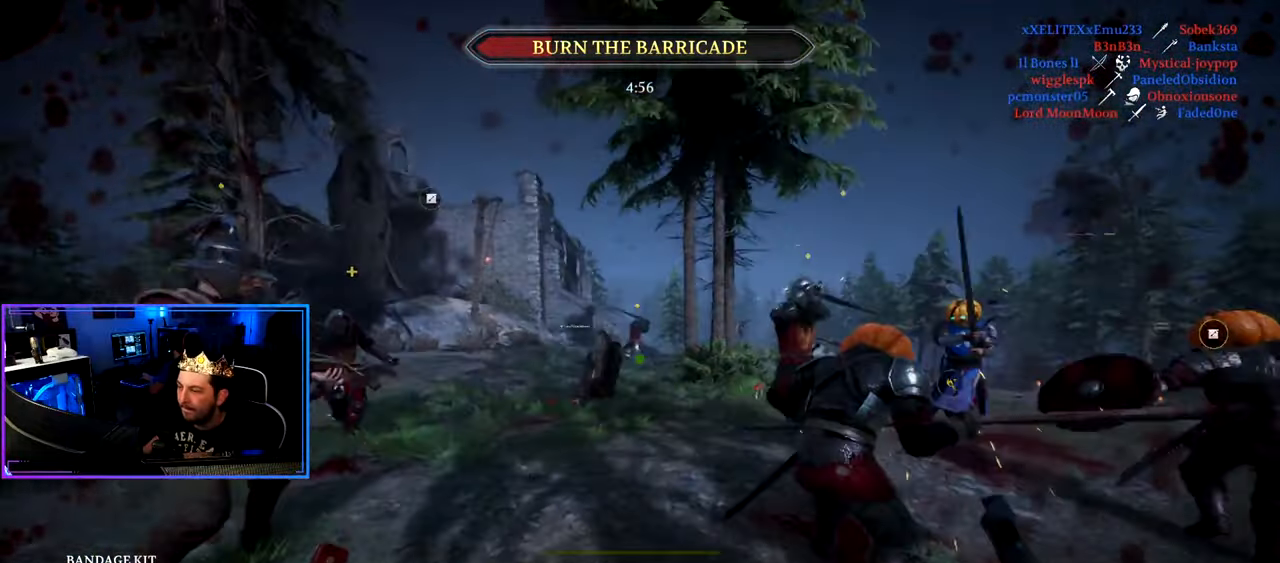
{"keys": ["d", "s"], "mouse": [], "mouse_move": "up-right", "events": [[33, "g", "down"], [117, "g", "up"], [250, "a", "up"], [250, "d", "down"], [350, "s", "up"], [500, "s", "down"]]}
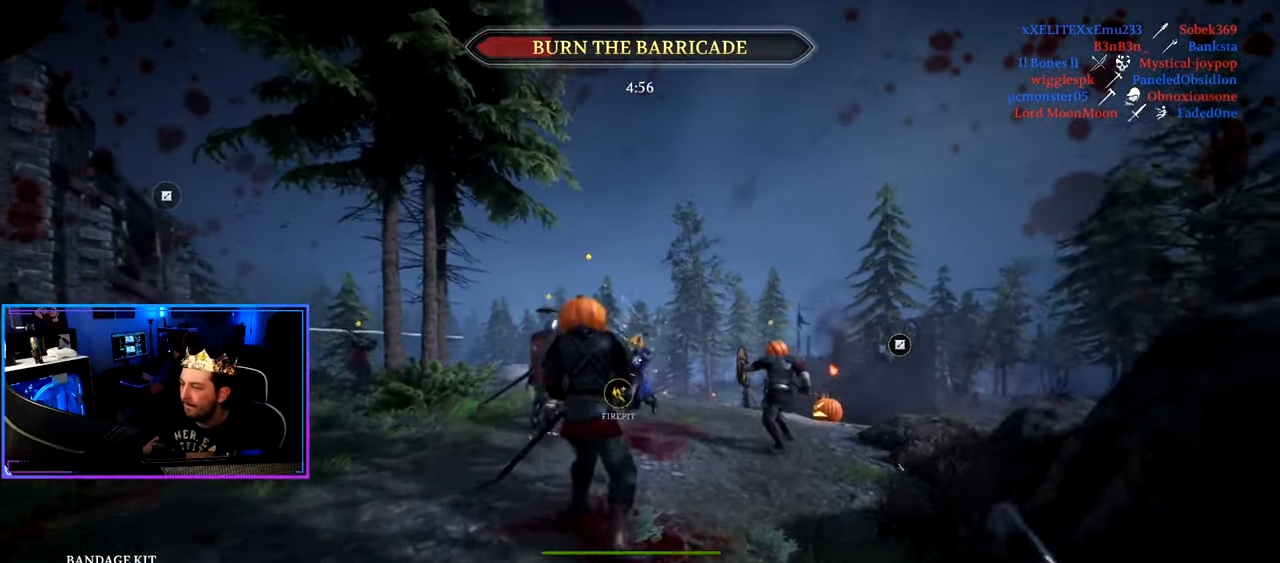
{"keys": ["a", "shift", "w"], "mouse": [], "mouse_move": "left", "events": [[133, "a", "down"], [233, "d", "up"], [267, "s", "up"], [367, "w", "down"], [467, "shift", "down"]]}
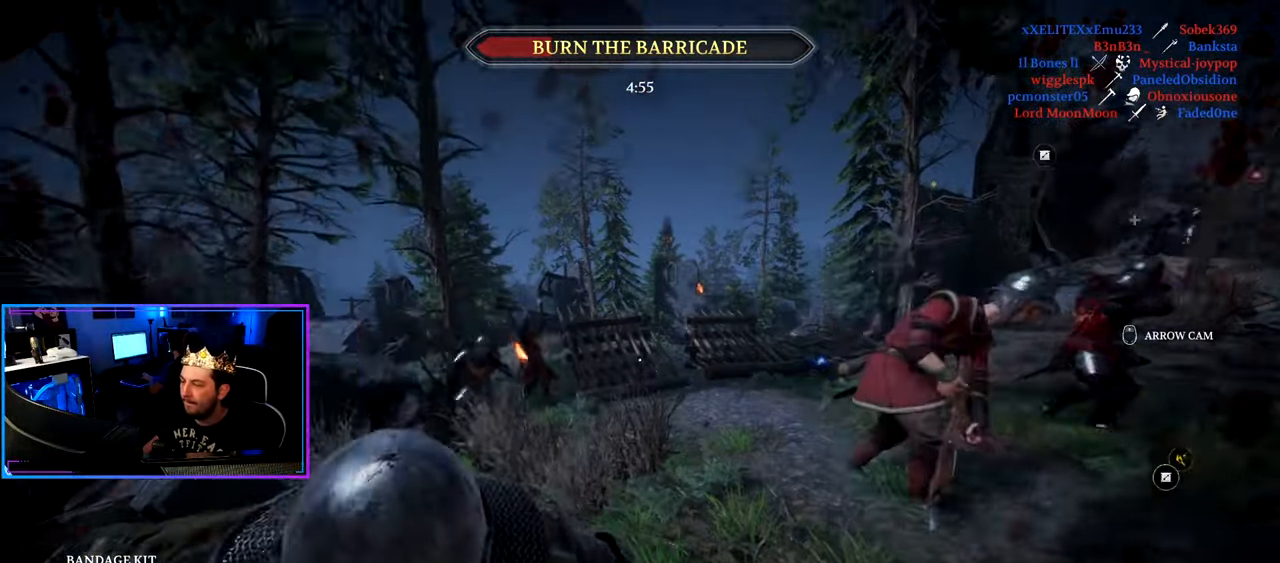
{"keys": ["shift", "w"], "mouse": [], "mouse_move": "left", "events": [[383, "a", "up"]]}
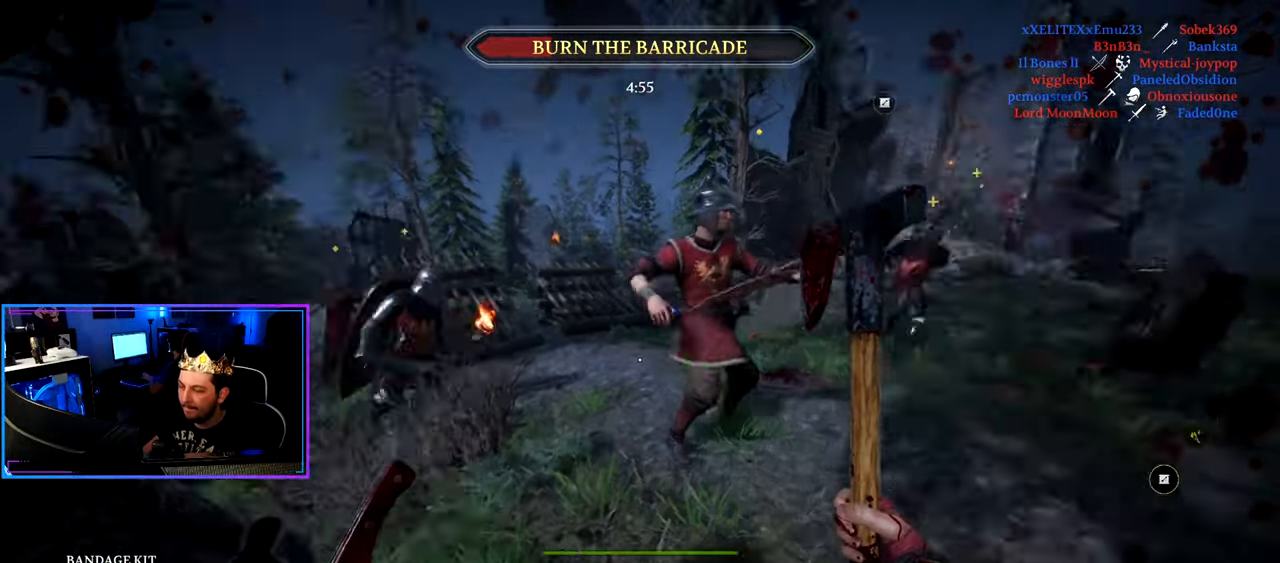
{"keys": ["5", "a", "shift", "w"], "mouse": [], "mouse_move": "up-right", "events": [[117, "a", "down"], [350, "space", "down"], [450, "5", "down"], [450, "space", "up"]]}
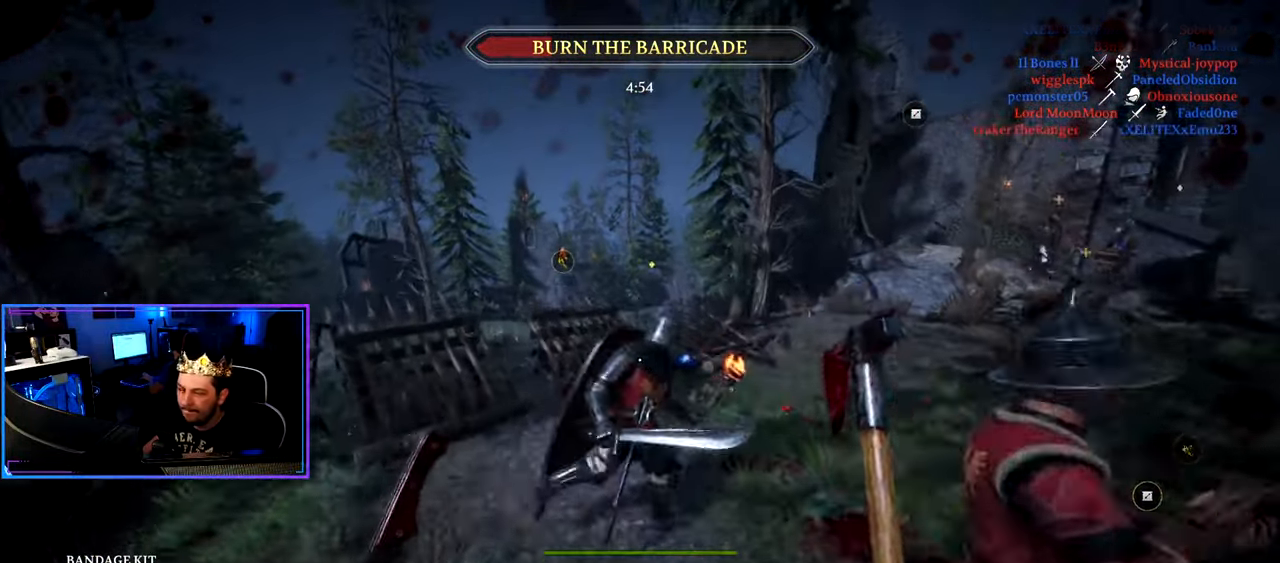
{"keys": ["a", "d", "w"], "mouse": [], "events": [[33, "5", "up"], [83, "5", "down"], [183, "5", "up"], [267, "5", "down"], [367, "5", "up"], [483, "d", "down"], [500, "shift", "up"]]}
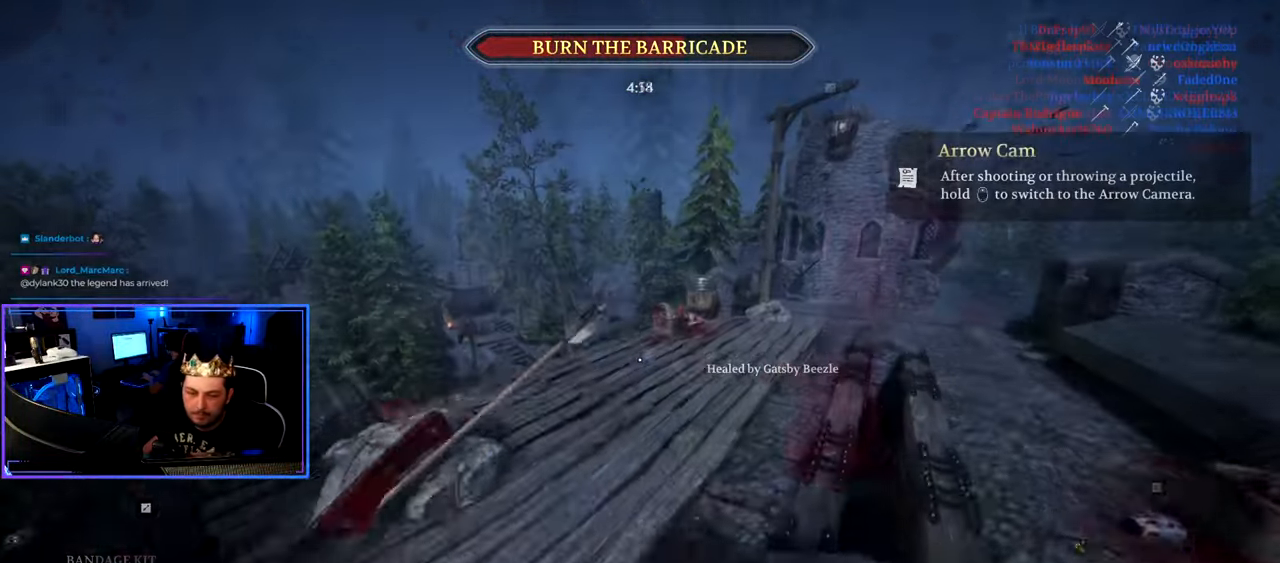
{"keys": ["d", "w"], "mouse": [], "mouse_move": "still", "events": [[33, "a", "up"], [217, "d", "up"], [267, "a", "down"], [400, "a", "up"], [400, "d", "down"]]}
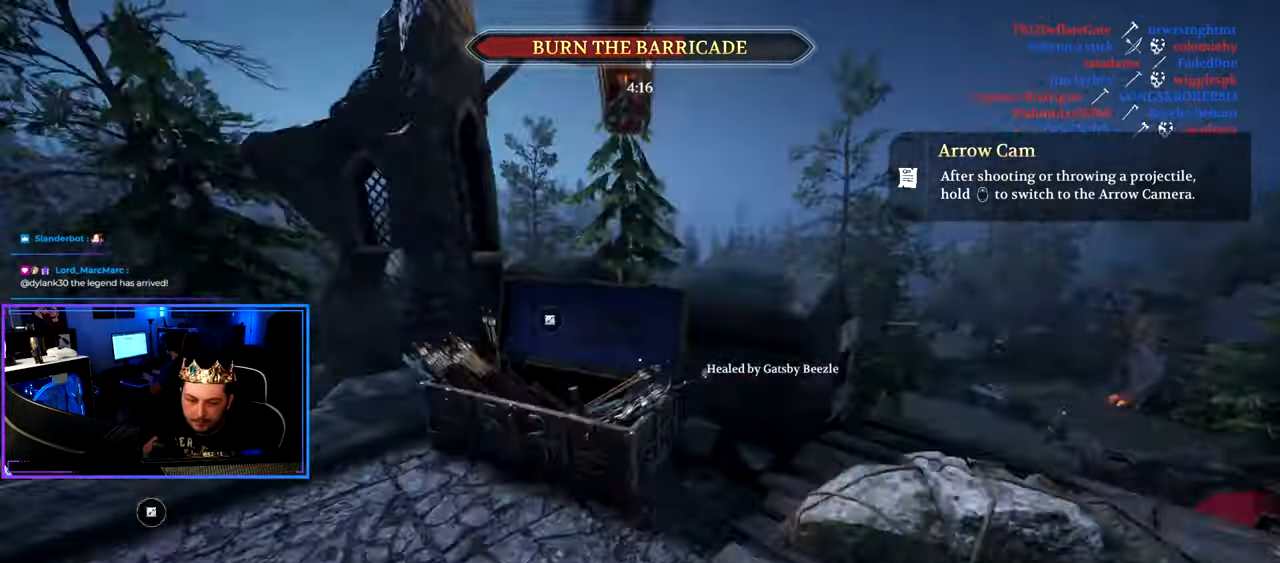
{"keys": ["s"], "mouse": [], "mouse_move": "still", "events": [[233, "w", "up"], [367, "s", "down"], [467, "d", "up"]]}
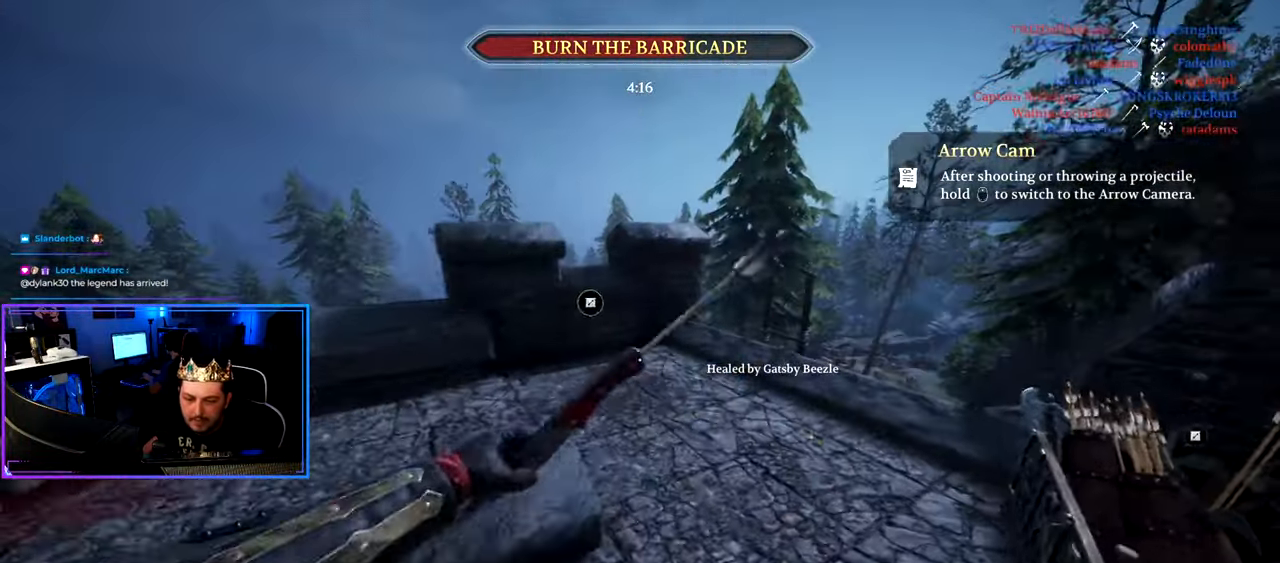
{"keys": ["a", "w"], "mouse": [], "mouse_move": "right", "events": [[17, "a", "down"], [150, "a", "up"], [150, "d", "down"], [200, "s", "up"], [334, "w", "down"], [484, "a", "down"], [484, "d", "up"]]}
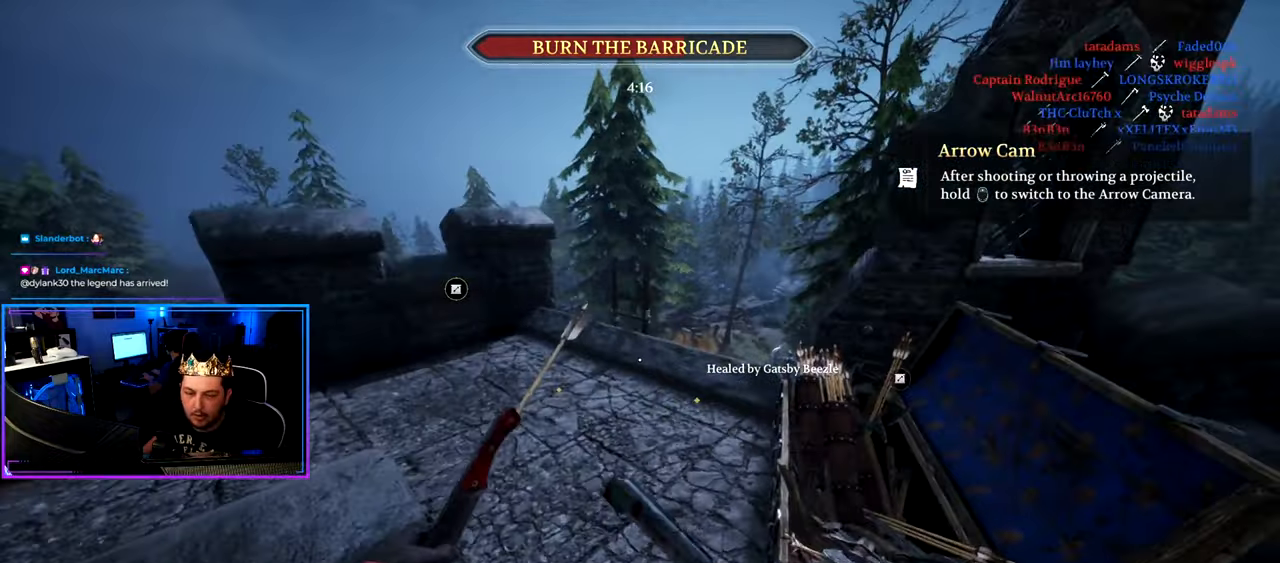
{"keys": ["d", "s"], "mouse": [], "mouse_move": "right", "events": [[217, "w", "up"], [350, "s", "down"], [450, "a", "up"], [500, "d", "down"]]}
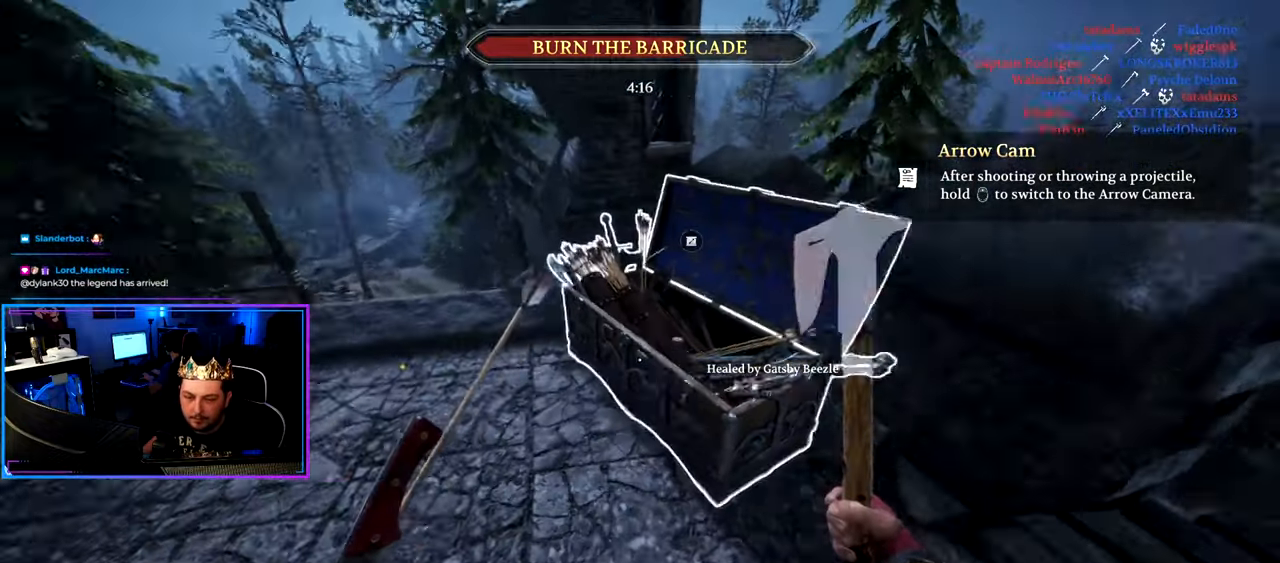
{"keys": ["e"], "mouse": [], "mouse_move": "still", "events": [[50, "s", "up"], [134, "w", "down"], [184, "d", "up"], [234, "a", "down"], [417, "a", "up"], [417, "e", "down"], [467, "w", "up"]]}
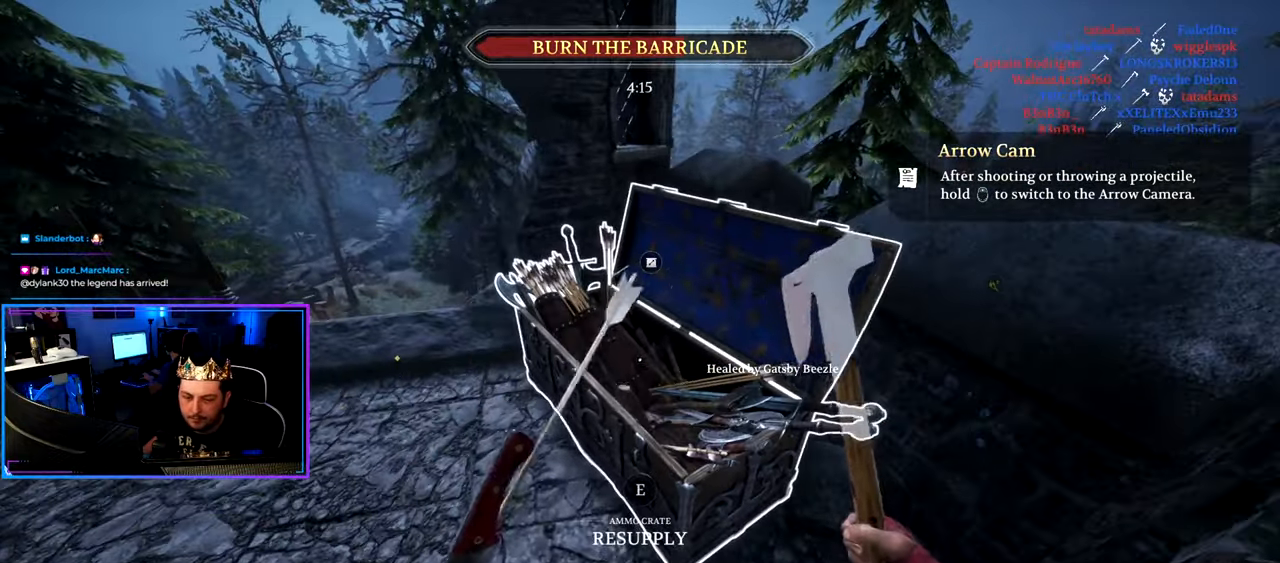
{"keys": ["e"], "mouse": [], "mouse_move": "still", "events": []}
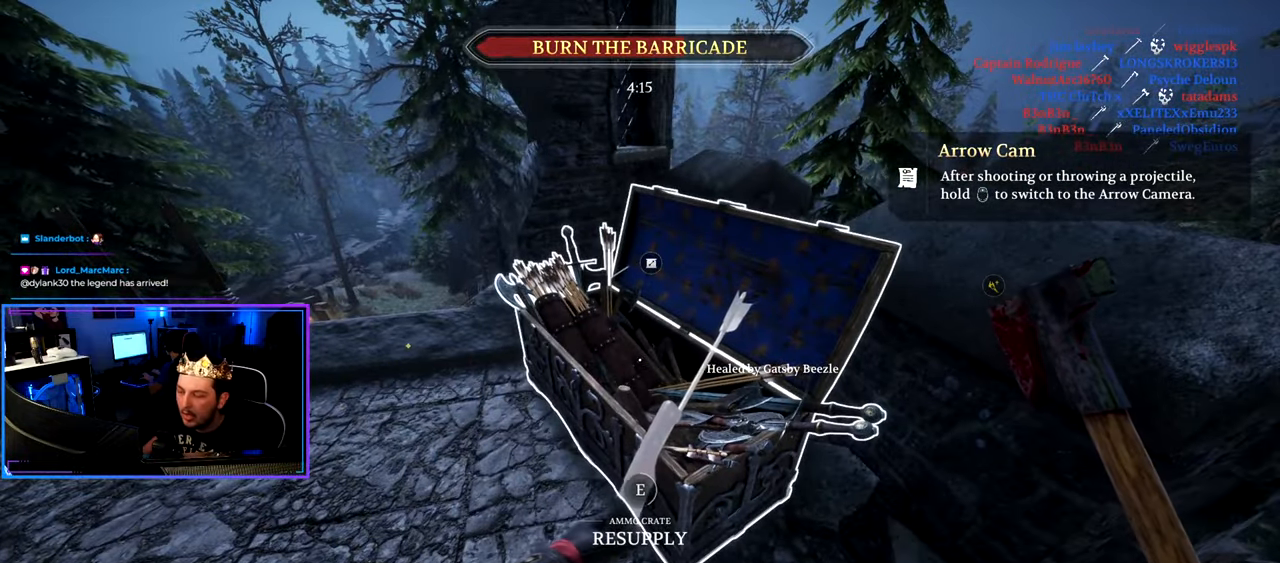
{"keys": ["e"], "mouse": [], "mouse_move": "still", "events": []}
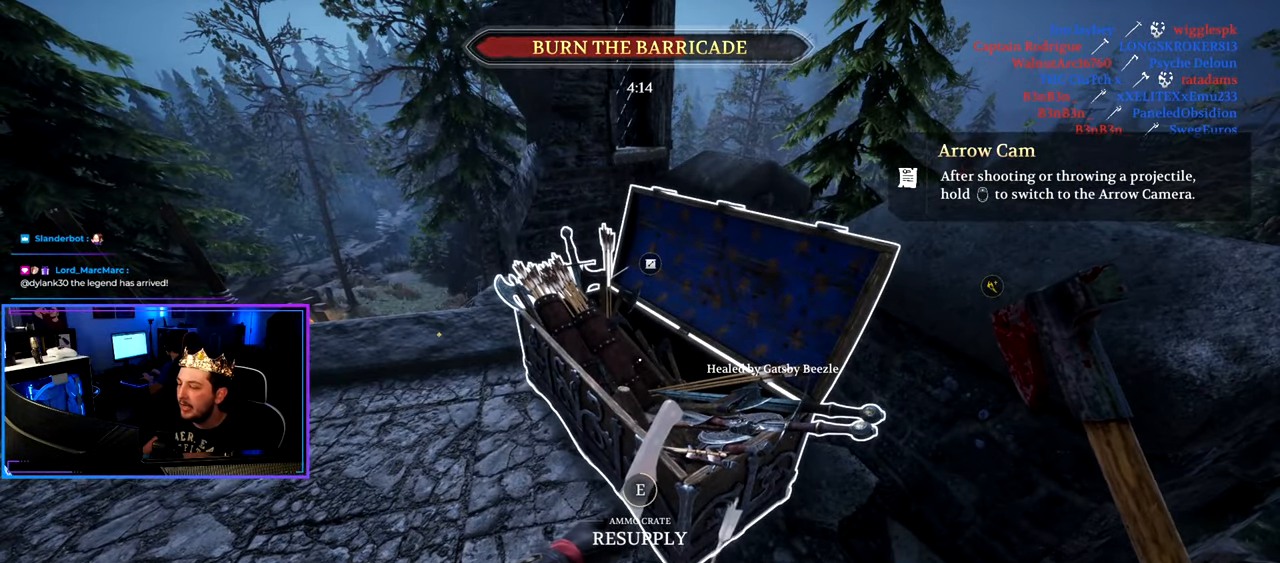
{"keys": ["e"], "mouse": [], "mouse_move": "still", "events": []}
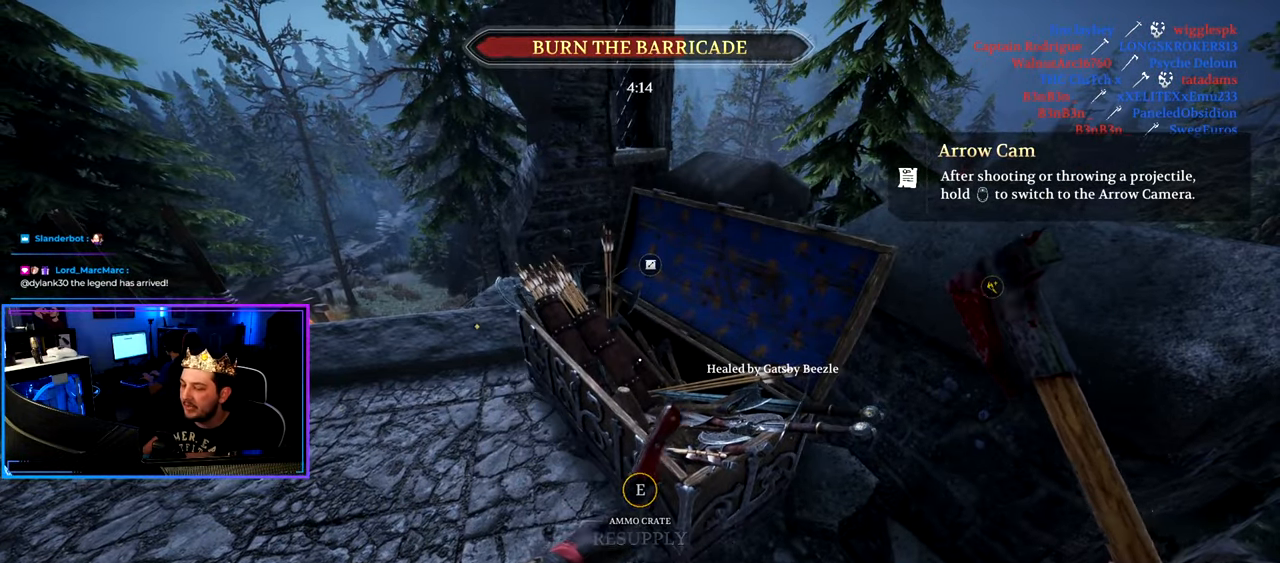
{"keys": ["w"], "mouse": [], "mouse_move": "still", "events": [[150, "w", "down"], [200, "e", "up"]]}
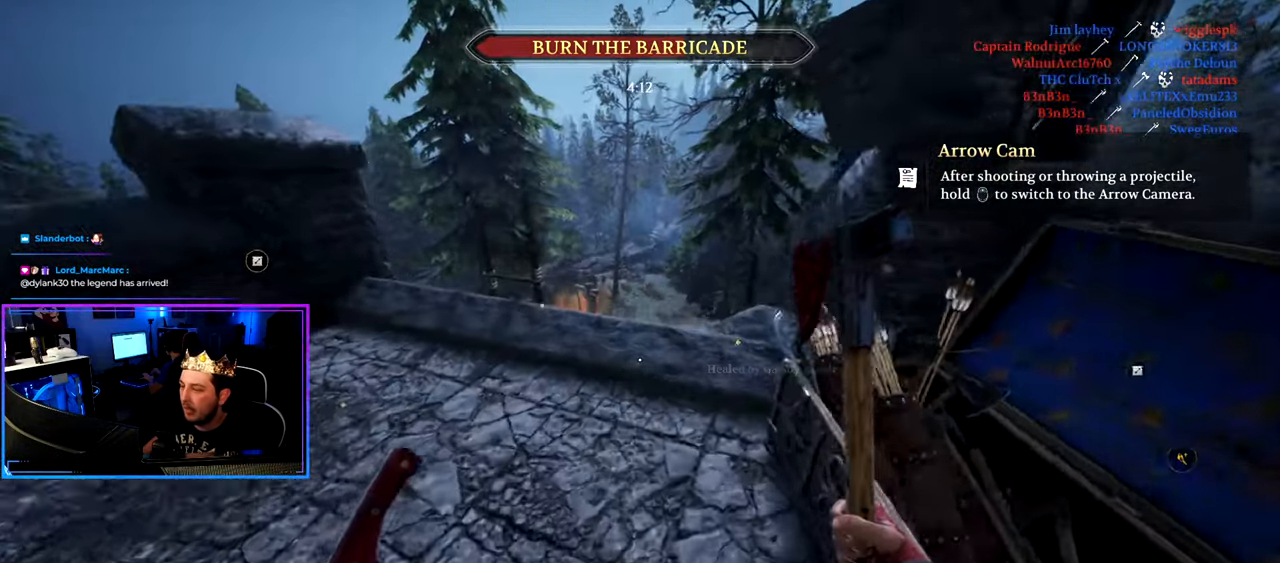
{"keys": ["shift", "w"], "mouse": [], "mouse_move": "still", "events": [[217, "shift", "down"]]}
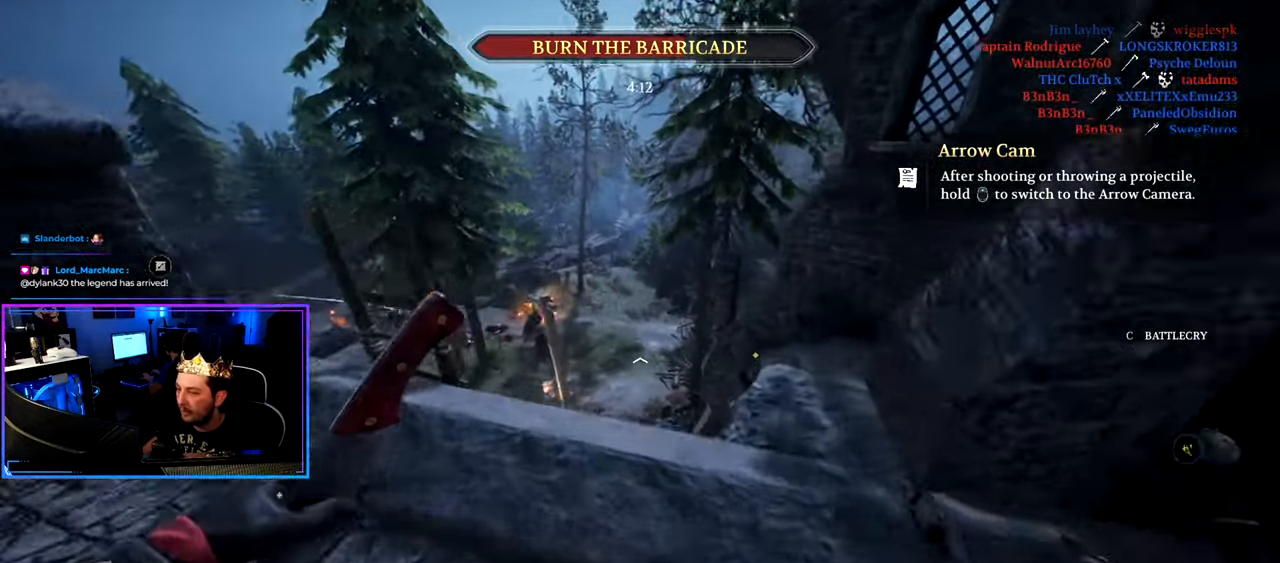
{"keys": ["d", "shift", "w"], "mouse": [], "mouse_move": "down-right", "events": [[84, "d", "down"]]}
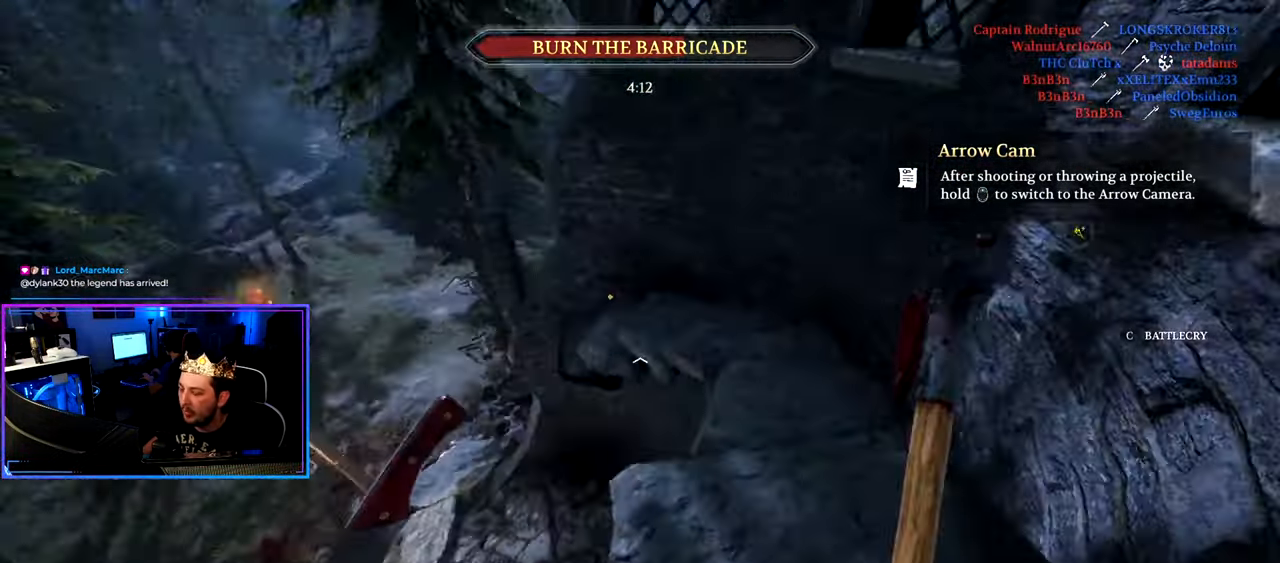
{"keys": ["d", "shift", "w"], "mouse": [], "mouse_move": "left", "events": []}
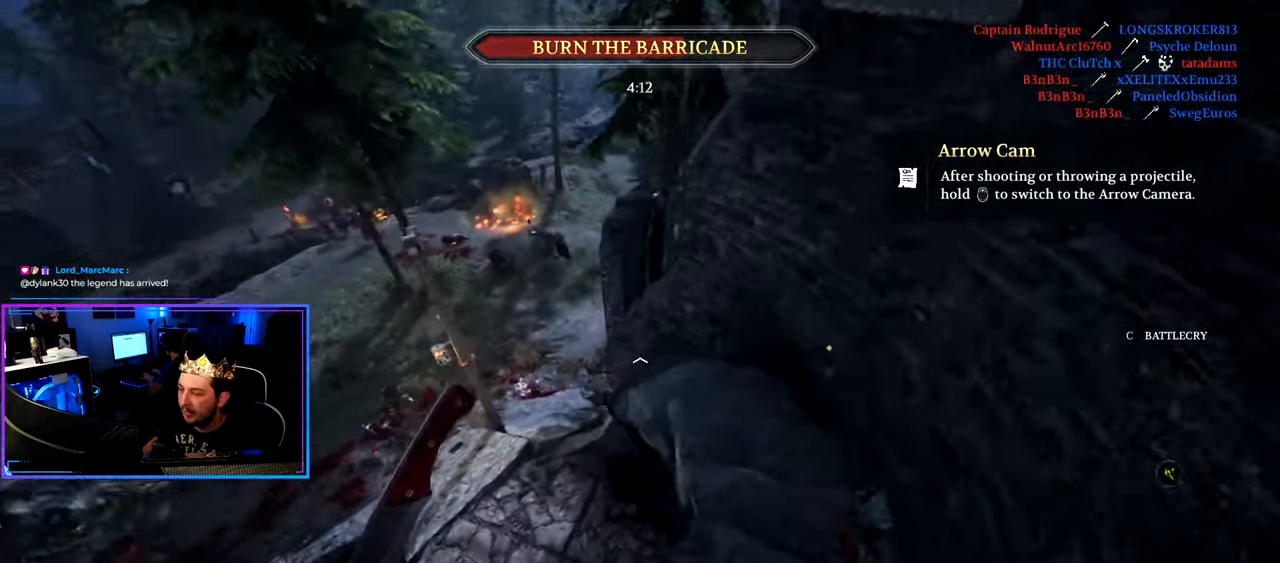
{"keys": ["d", "shift", "w"], "mouse": [], "mouse_move": "still", "events": []}
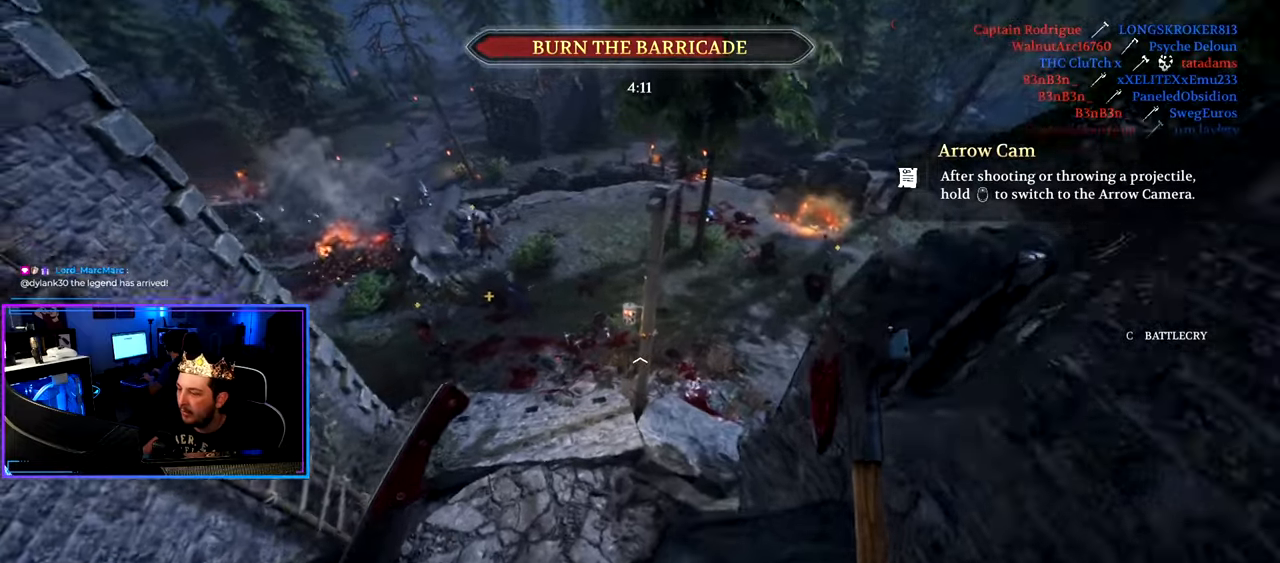
{"keys": ["a", "g", "shift", "w"], "mouse": [], "mouse_move": "up-right", "events": [[133, "d", "up"], [283, "a", "down"], [416, "g", "down"]]}
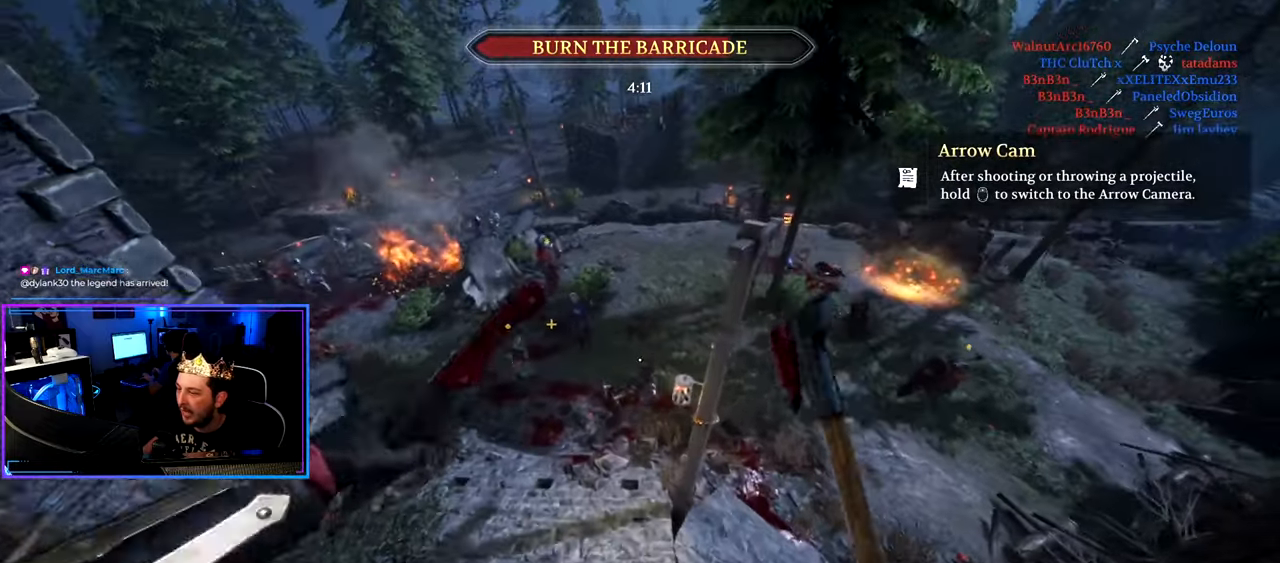
{"keys": ["s"], "mouse": [], "events": [[16, "g", "up"], [300, "w", "up"], [333, "shift", "up"], [383, "s", "down"], [483, "a", "up"]]}
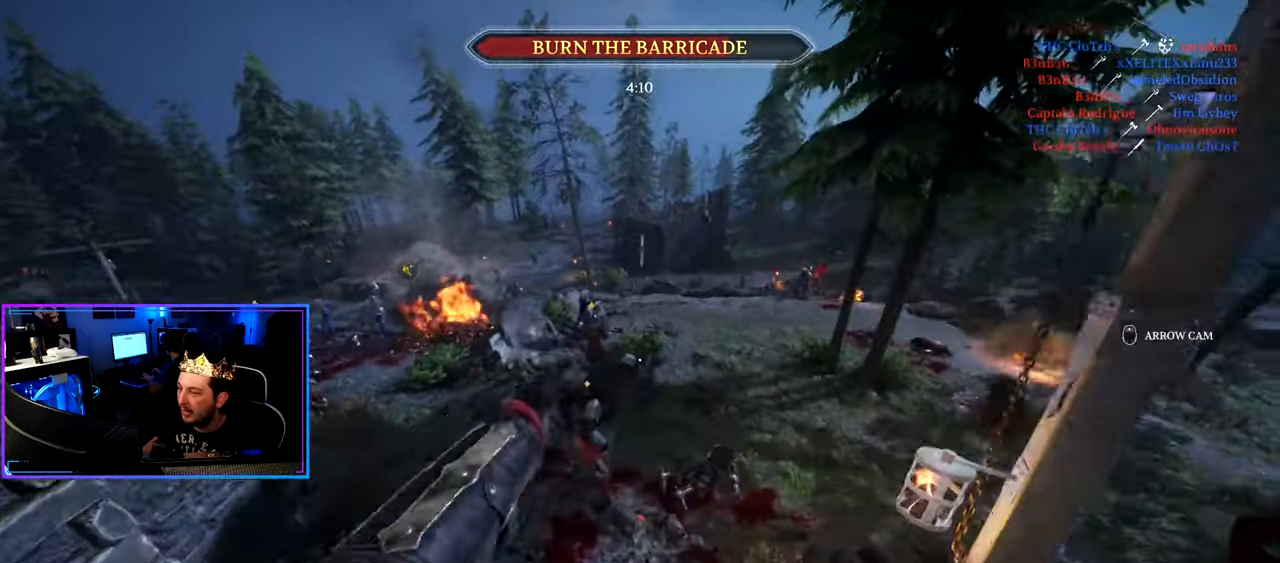
{"keys": ["d", "shift", "w"], "mouse": [], "mouse_move": "right", "events": [[33, "d", "down"], [83, "s", "up"], [166, "w", "down"], [216, "shift", "down"]]}
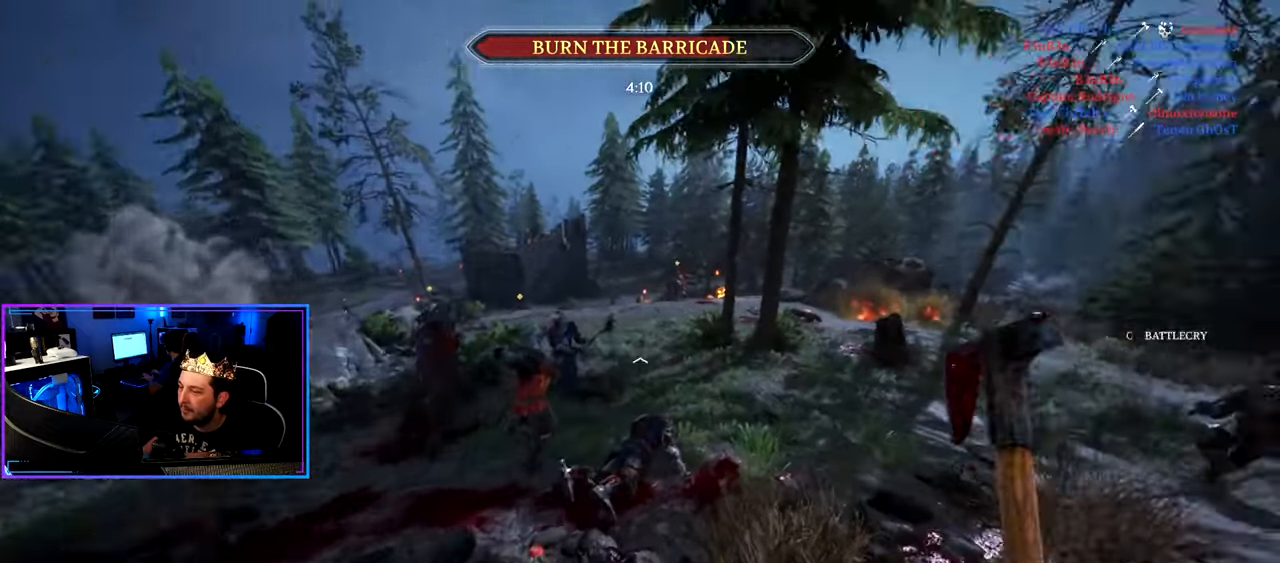
{"keys": ["shift", "w"], "mouse": [], "mouse_move": "still", "events": [[383, "space", "down"], [416, "d", "up"], [466, "space", "up"]]}
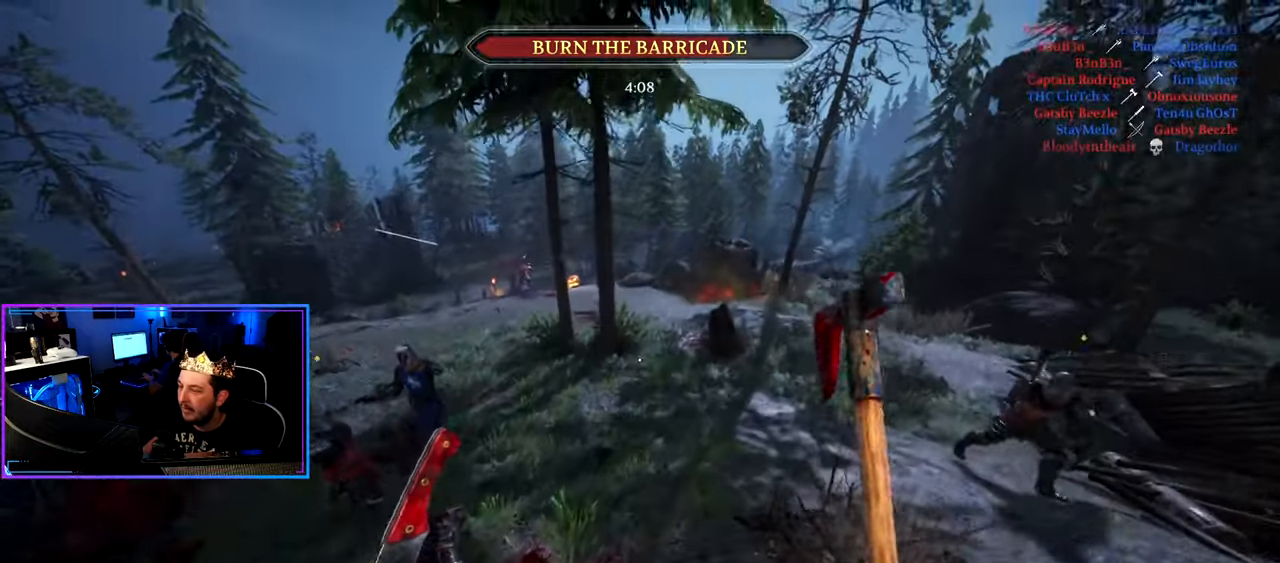
{"keys": ["shift"], "mouse": [], "mouse_move": "left", "events": [[16, "g", "down"], [100, "g", "up"], [483, "w", "up"]]}
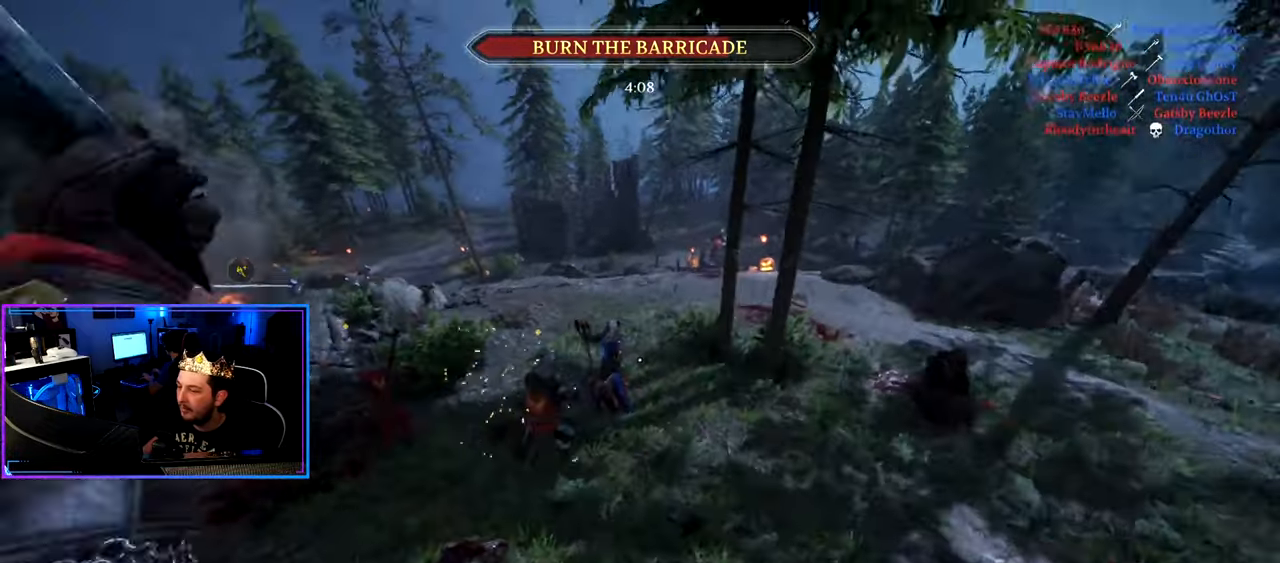
{"keys": ["d", "shift", "w"], "mouse": [], "mouse_move": "right", "events": [[33, "shift", "up"], [83, "s", "down"], [166, "d", "down"], [216, "s", "up"], [316, "w", "down"], [400, "shift", "down"]]}
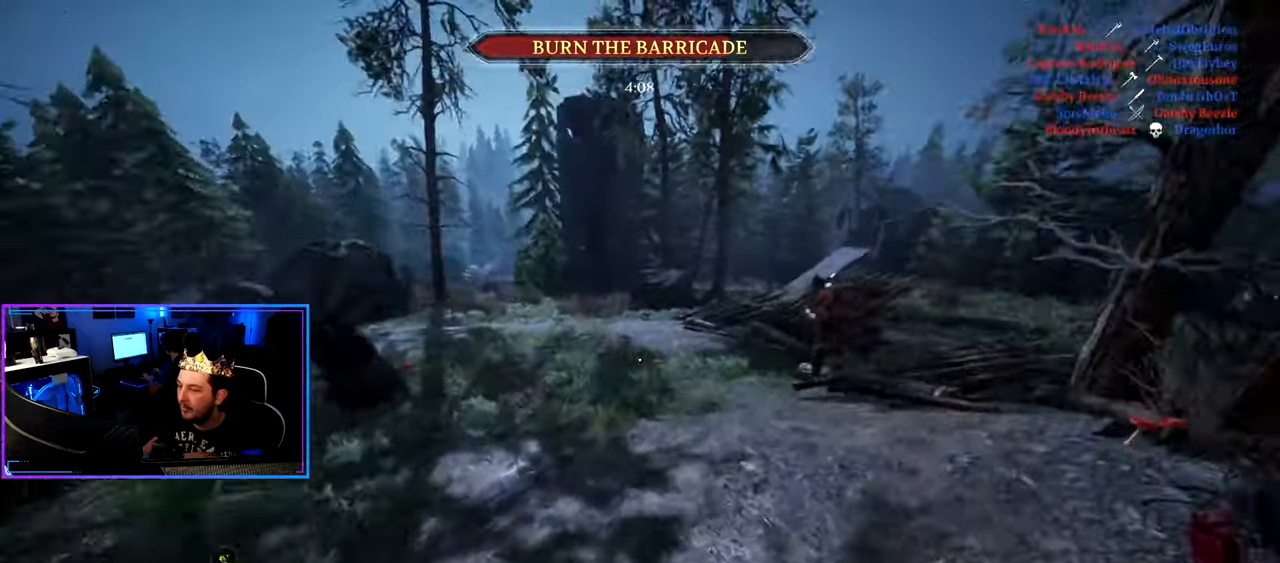
{"keys": ["g", "shift", "w"], "mouse": [], "mouse_move": "still", "events": [[100, "d", "up"], [283, "d", "down"], [366, "d", "up"], [466, "g", "down"]]}
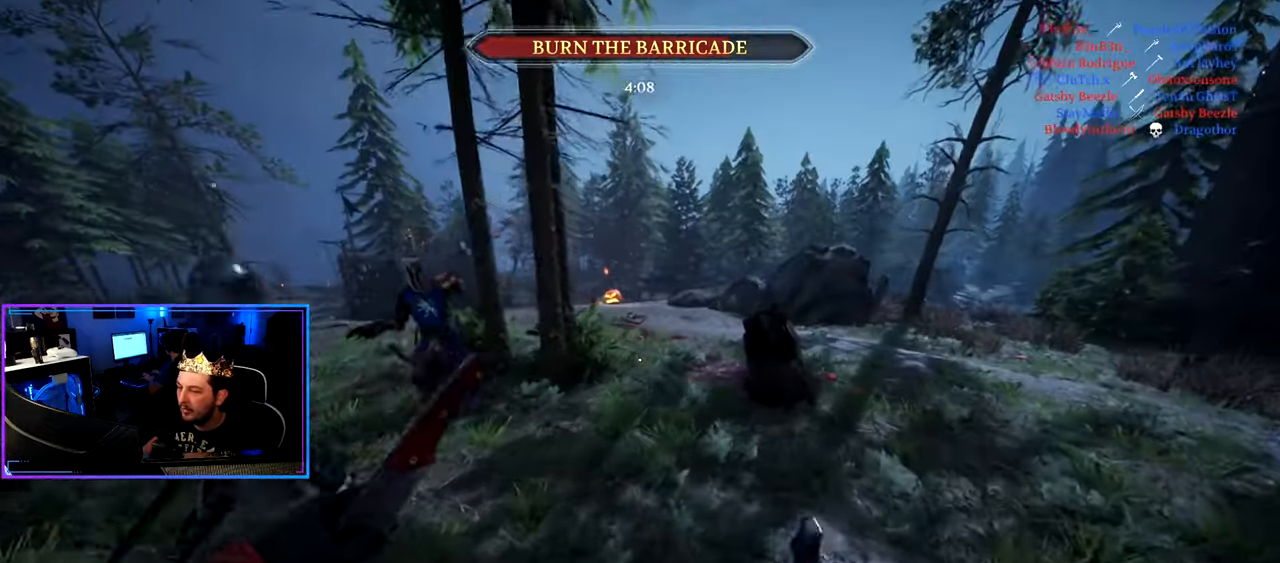
{"keys": ["d", "s"], "mouse": [], "mouse_move": "up-left", "events": [[66, "g", "up"], [150, "d", "down"], [333, "w", "up"], [383, "shift", "up"], [483, "s", "down"]]}
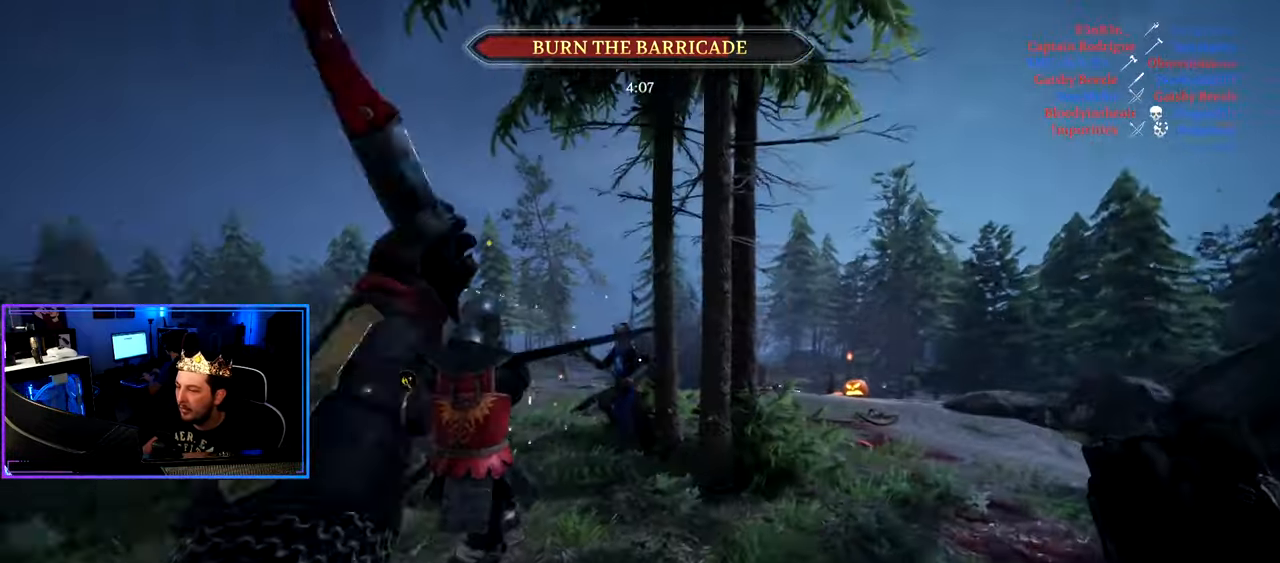
{"keys": ["d", "shift", "w"], "mouse": [], "mouse_move": "up-left", "events": [[83, "d", "up"], [116, "d", "down"], [216, "s", "up"], [366, "shift", "down"], [366, "w", "down"]]}
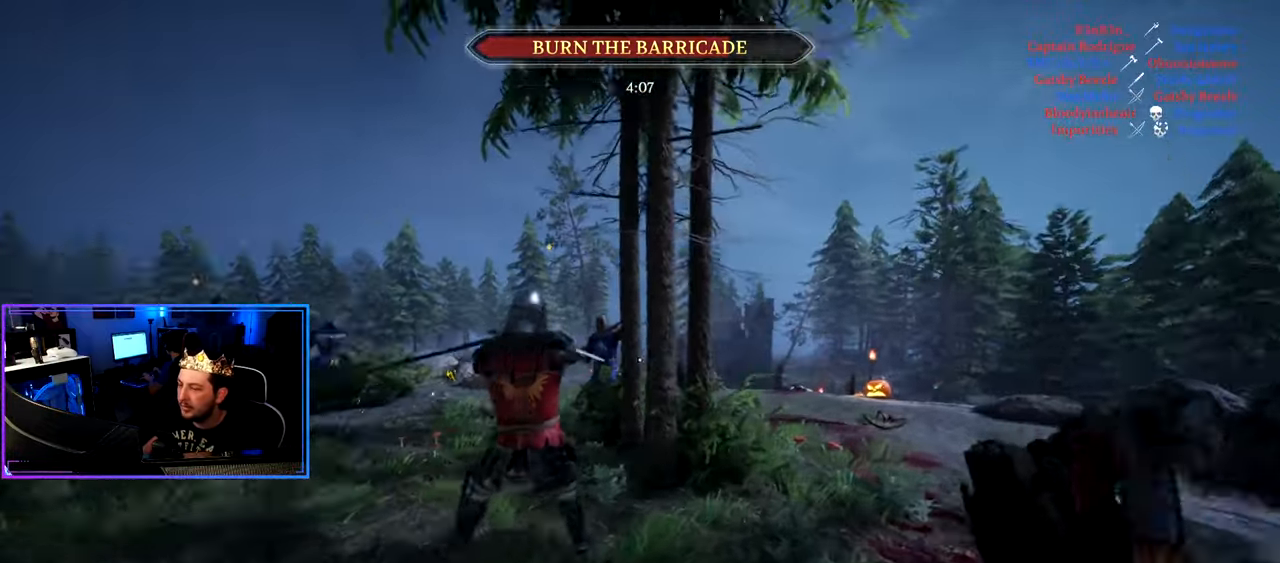
{"keys": ["a", "shift", "w"], "mouse": [], "mouse_move": "still", "events": [[50, "d", "up"], [83, "a", "down"]]}
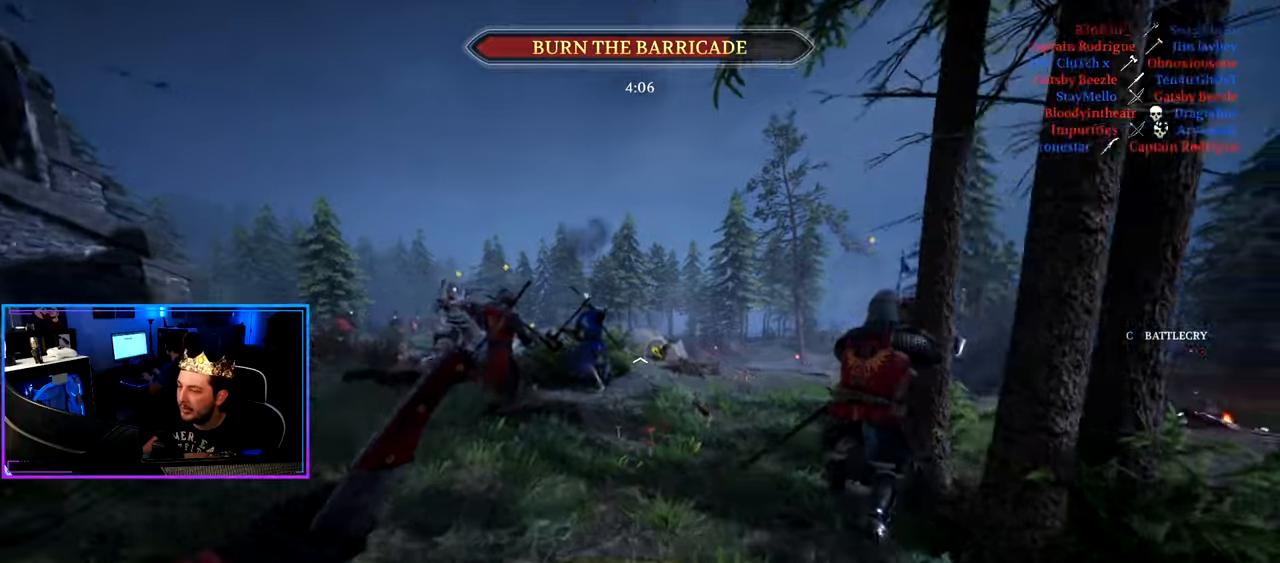
{"keys": ["a", "s"], "mouse": [], "mouse_move": "right", "events": [[17, "space", "down"], [117, "g", "down"], [150, "space", "up"], [200, "g", "up"], [383, "w", "up"], [433, "shift", "up"], [483, "s", "down"]]}